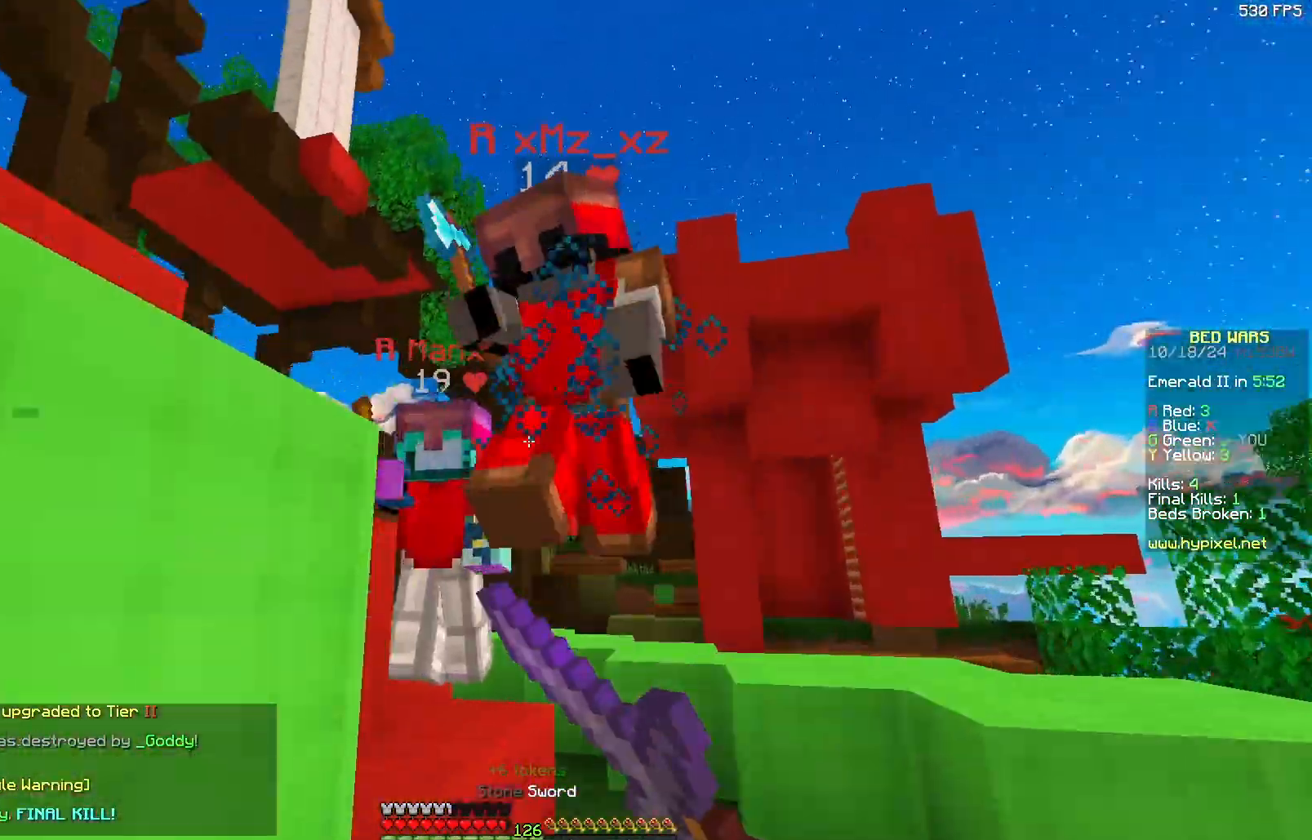
Gameplay with keyboard and mouse; each line is a JSON object with the keys and mouse buttons held at the frame after it. "events" lists presses ("down") and releases ("up") of "a", "d", "s", "w", "mouse_left" and "mouse_right" between this image and that frame as [ms after this image, input, new state], when the widget could be followed in between. "mouse_left", "mouse_right" = the "left", "right" buttons of the "mouse" list. No other keys are recorded. Fast repeated clicks can show as one long hold. Mouse movement is not recorded.
{"keys": ["d", "w"], "mouse": ["left", "right"], "events": [[17, "mouse_left", "up"], [117, "mouse_left", "down"], [167, "mouse_left", "up"], [267, "mouse_left", "down"], [333, "a", "down"], [333, "mouse_left", "up"], [383, "d", "up"], [483, "a", "up"], [483, "d", "down"], [483, "mouse_left", "down"], [483, "mouse_right", "down"]]}
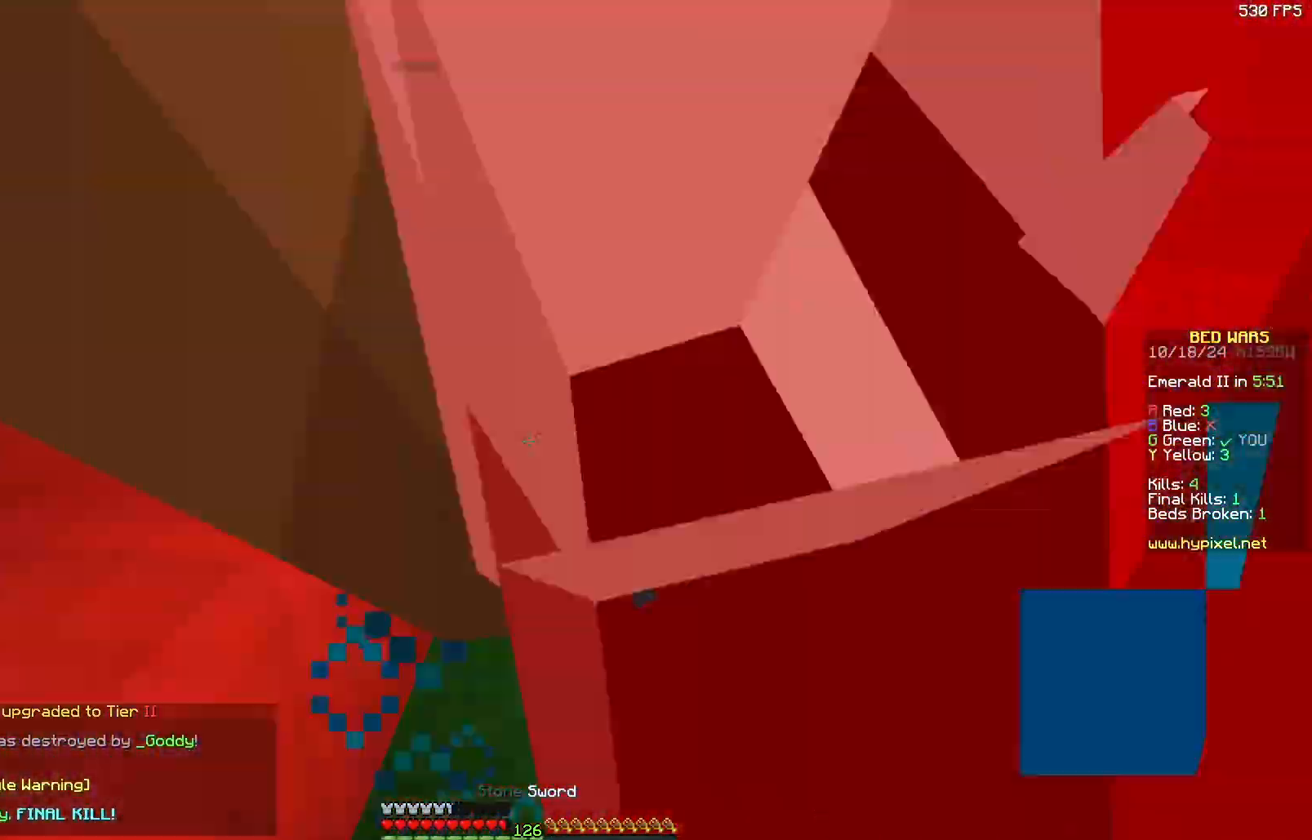
{"keys": ["a", "w"], "mouse": [], "events": [[17, "mouse_right", "up"], [33, "mouse_left", "up"], [133, "mouse_left", "down"], [133, "mouse_right", "down"], [200, "a", "down"], [200, "d", "up"], [200, "mouse_left", "up"], [200, "mouse_right", "up"], [250, "mouse_left", "down"], [300, "mouse_right", "down"], [333, "a", "up"], [350, "mouse_left", "up"], [350, "mouse_right", "up"], [450, "mouse_left", "down"], [450, "mouse_right", "down"], [483, "mouse_left", "up"], [500, "a", "down"], [500, "mouse_right", "up"]]}
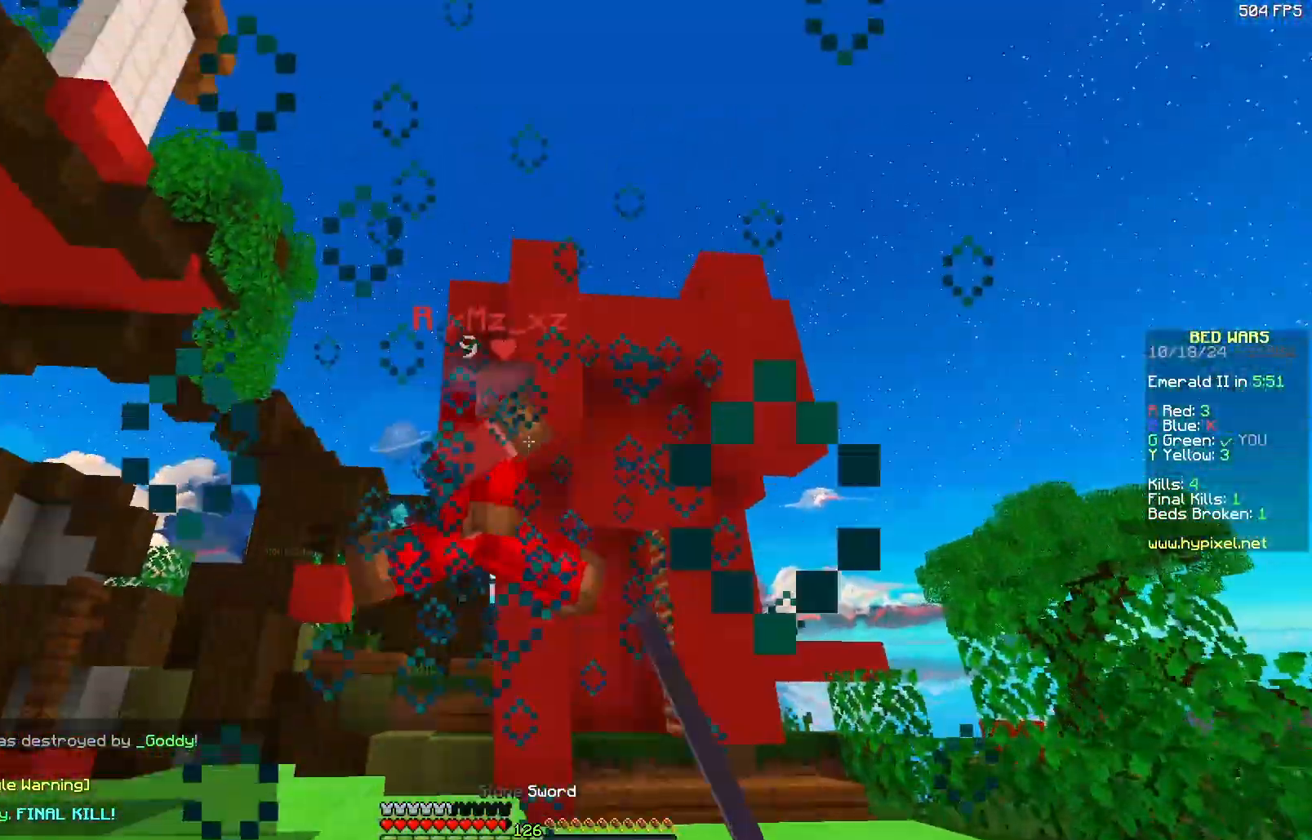
{"keys": ["w"], "mouse": ["left"], "events": [[100, "mouse_left", "down"], [100, "mouse_right", "down"], [150, "mouse_left", "up"], [150, "mouse_right", "up"], [200, "a", "up"], [200, "mouse_left", "down"], [317, "mouse_left", "up"], [367, "mouse_left", "down"], [417, "mouse_left", "up"], [467, "mouse_left", "down"]]}
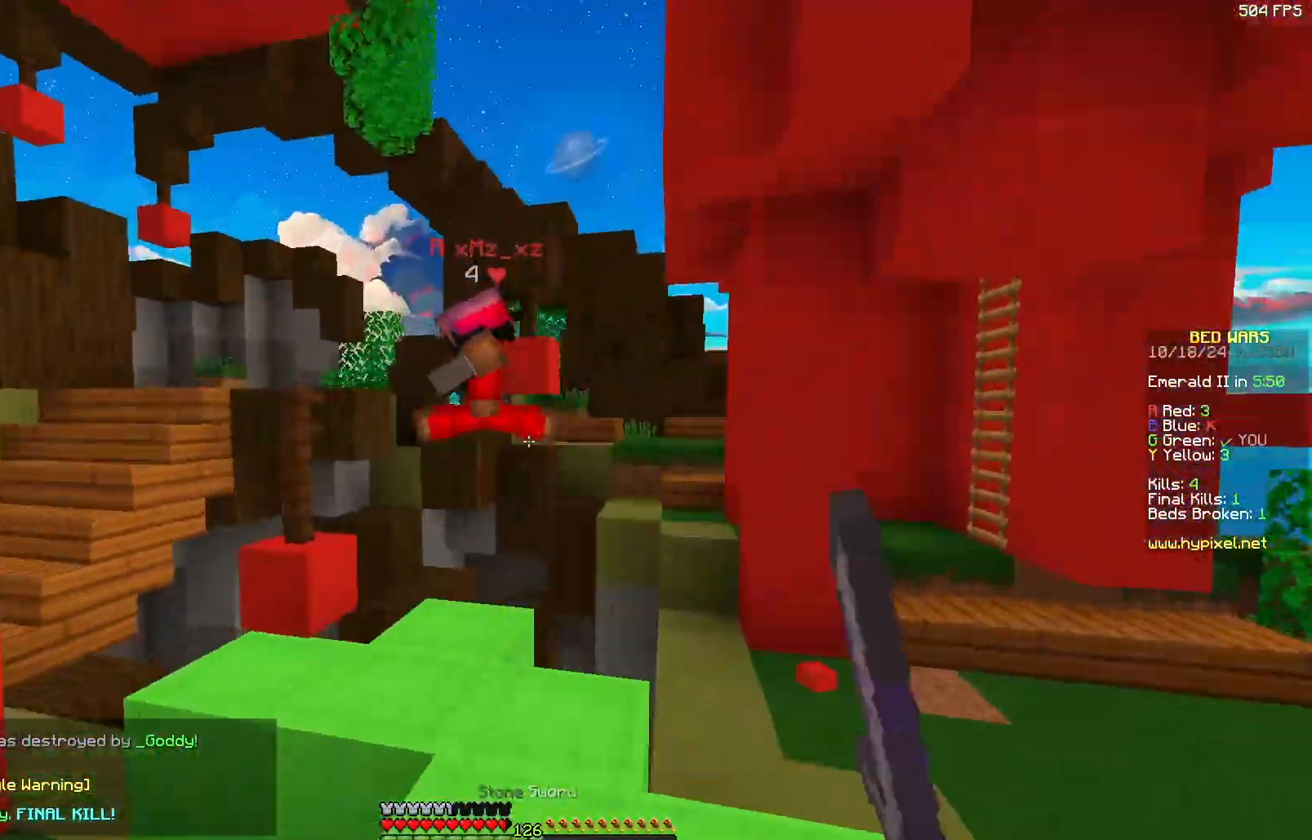
{"keys": ["a", "w"], "mouse": [], "events": [[17, "mouse_left", "up"], [267, "mouse_left", "down"], [367, "a", "down"], [367, "mouse_left", "up"], [400, "mouse_left", "down"], [483, "mouse_left", "up"]]}
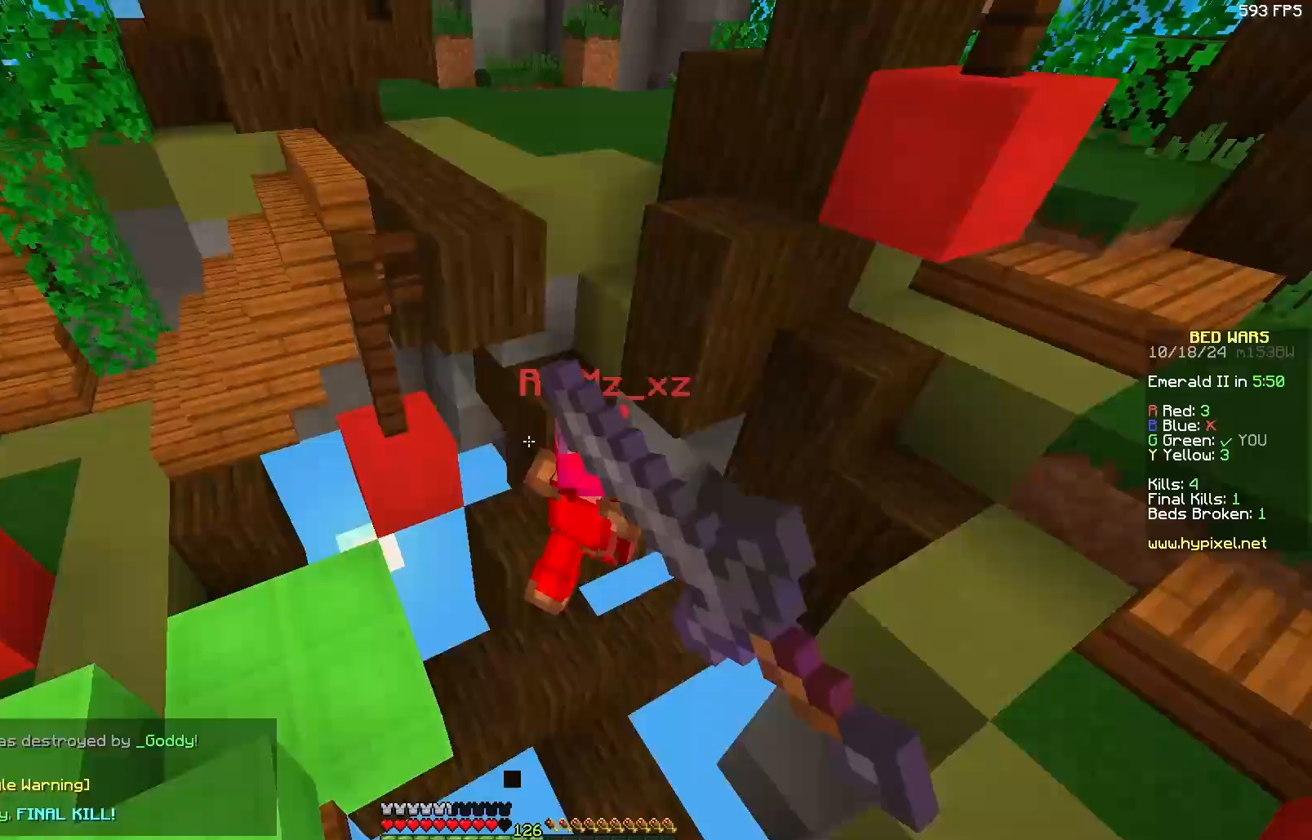
{"keys": ["a", "w"], "mouse": ["left"], "events": [[33, "mouse_left", "down"], [133, "mouse_left", "up"], [183, "mouse_left", "down"], [283, "mouse_left", "up"], [333, "mouse_left", "down"], [400, "mouse_left", "up"], [500, "mouse_left", "down"]]}
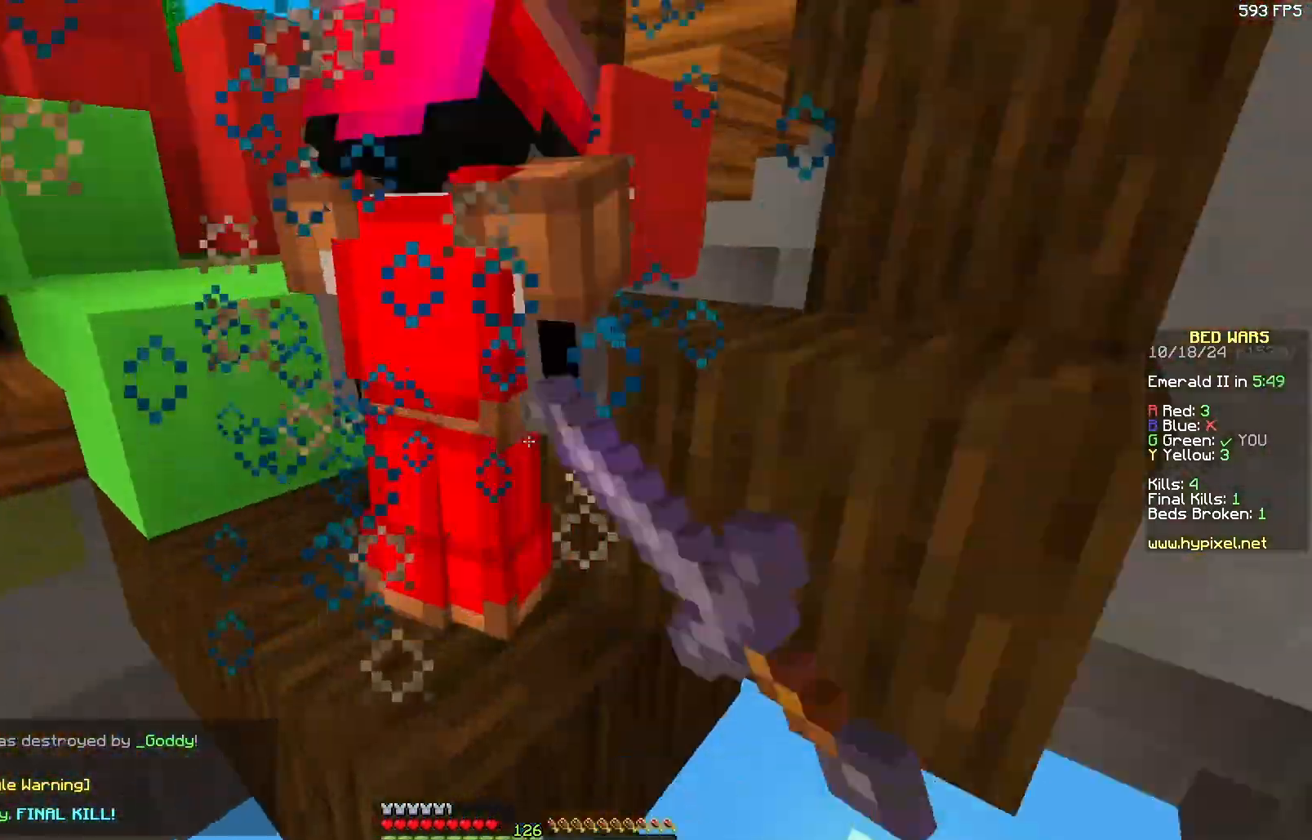
{"keys": ["w"], "mouse": [], "events": [[100, "mouse_left", "up"], [150, "mouse_left", "down"], [200, "mouse_left", "up"], [300, "mouse_left", "down"], [350, "mouse_left", "up"], [400, "a", "up"]]}
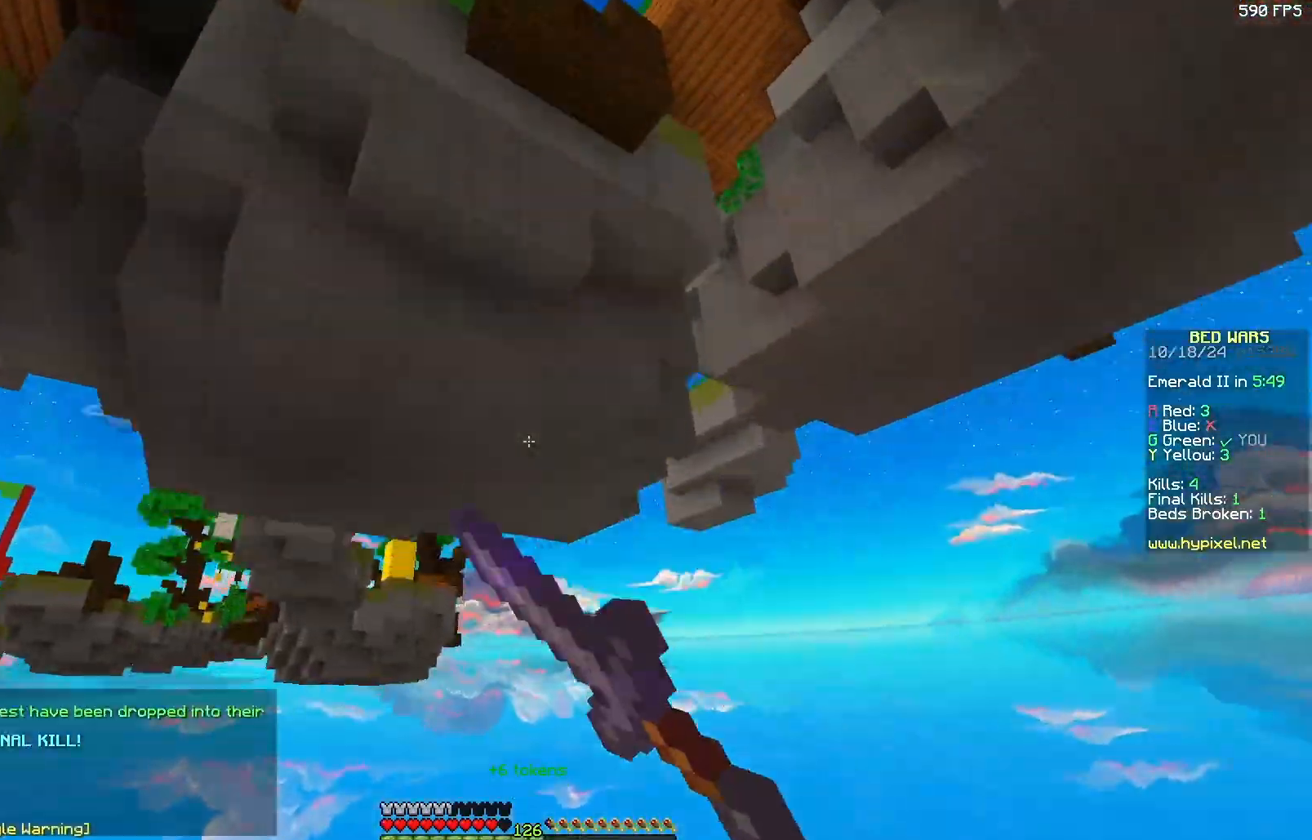
{"keys": [], "mouse": [], "events": [[17, "w", "up"]]}
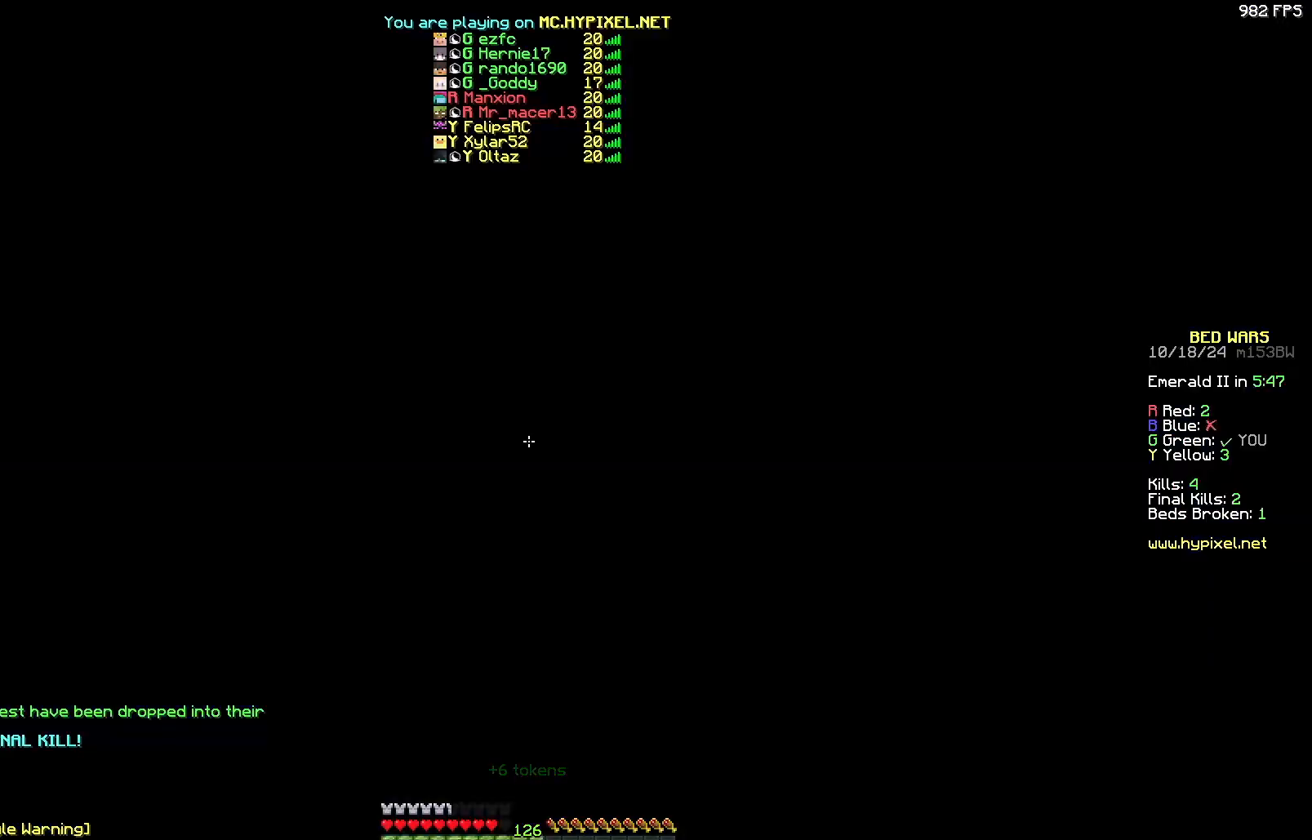
{"keys": [], "mouse": [], "events": []}
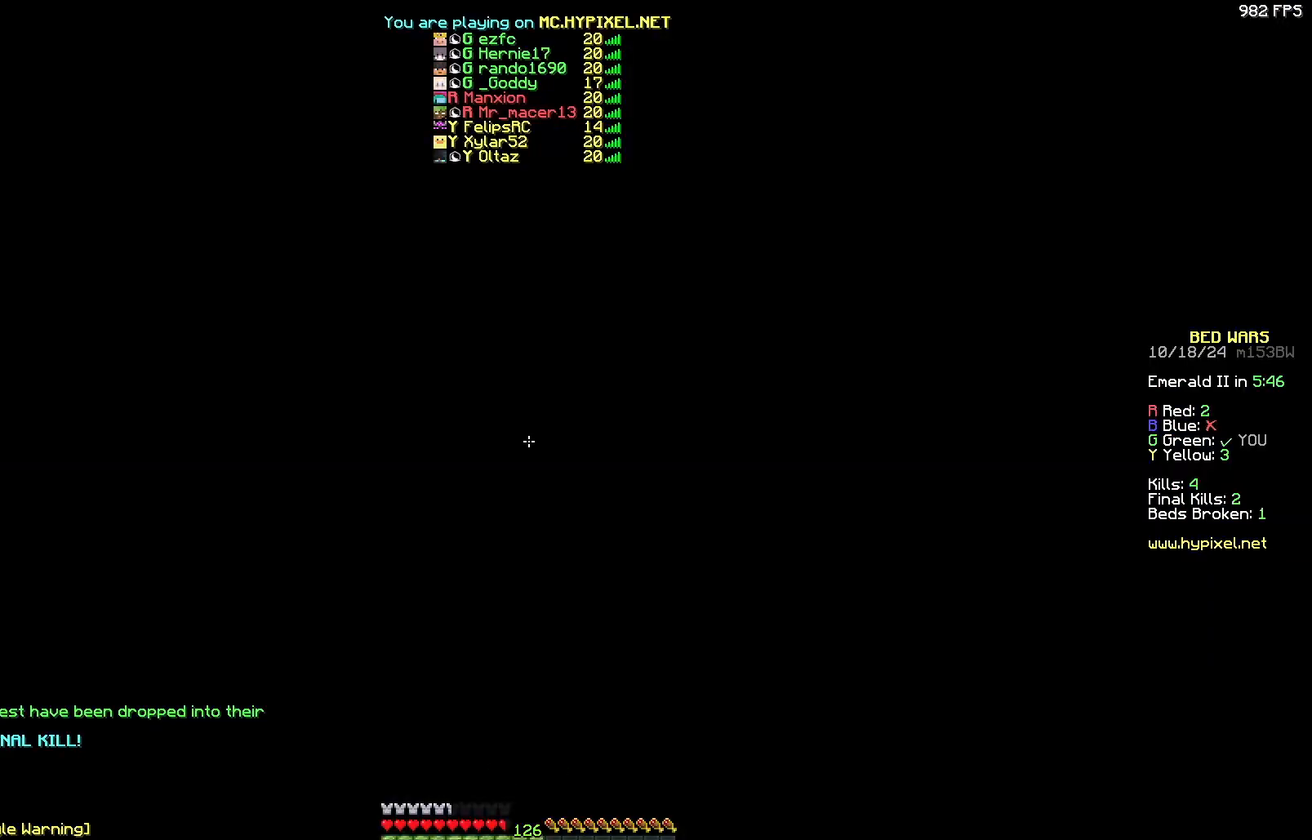
{"keys": [], "mouse": [], "events": []}
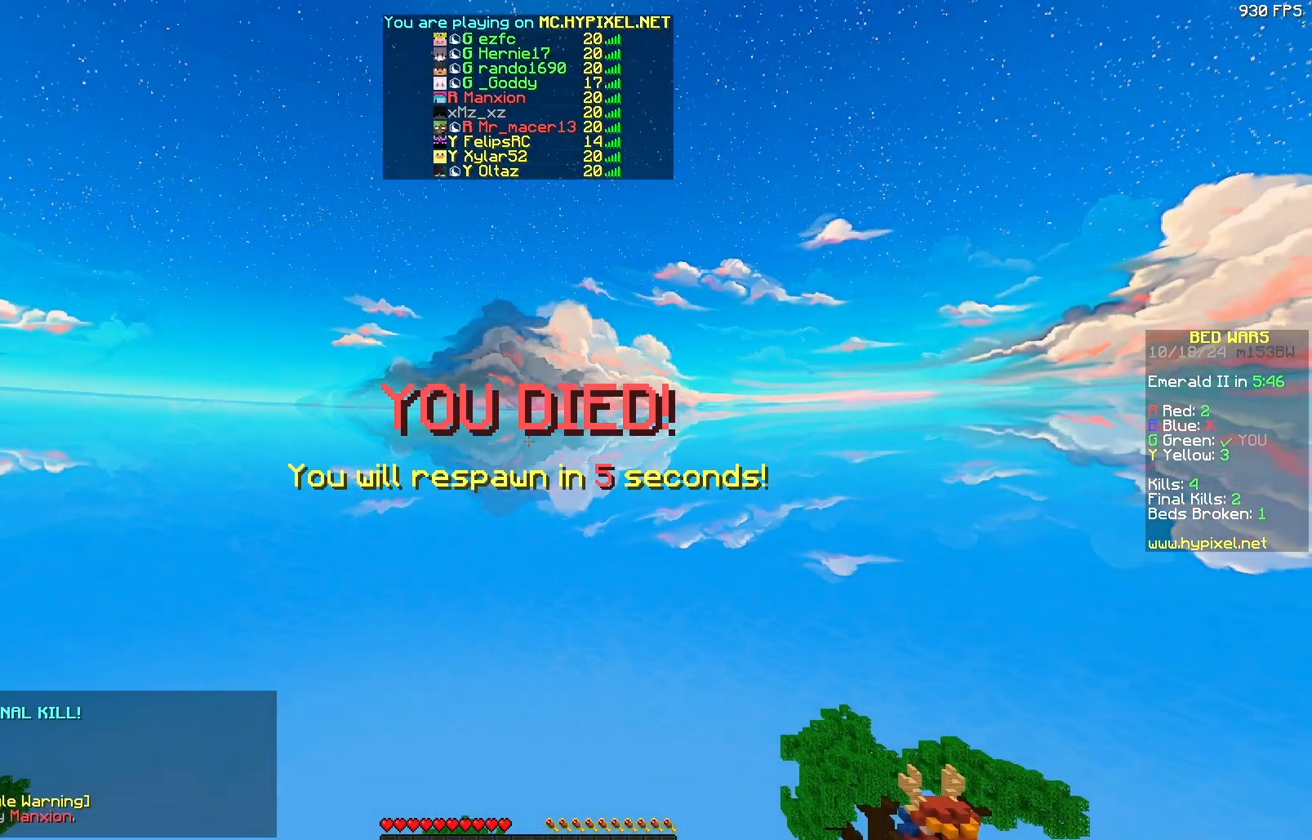
{"keys": [], "mouse": [], "events": []}
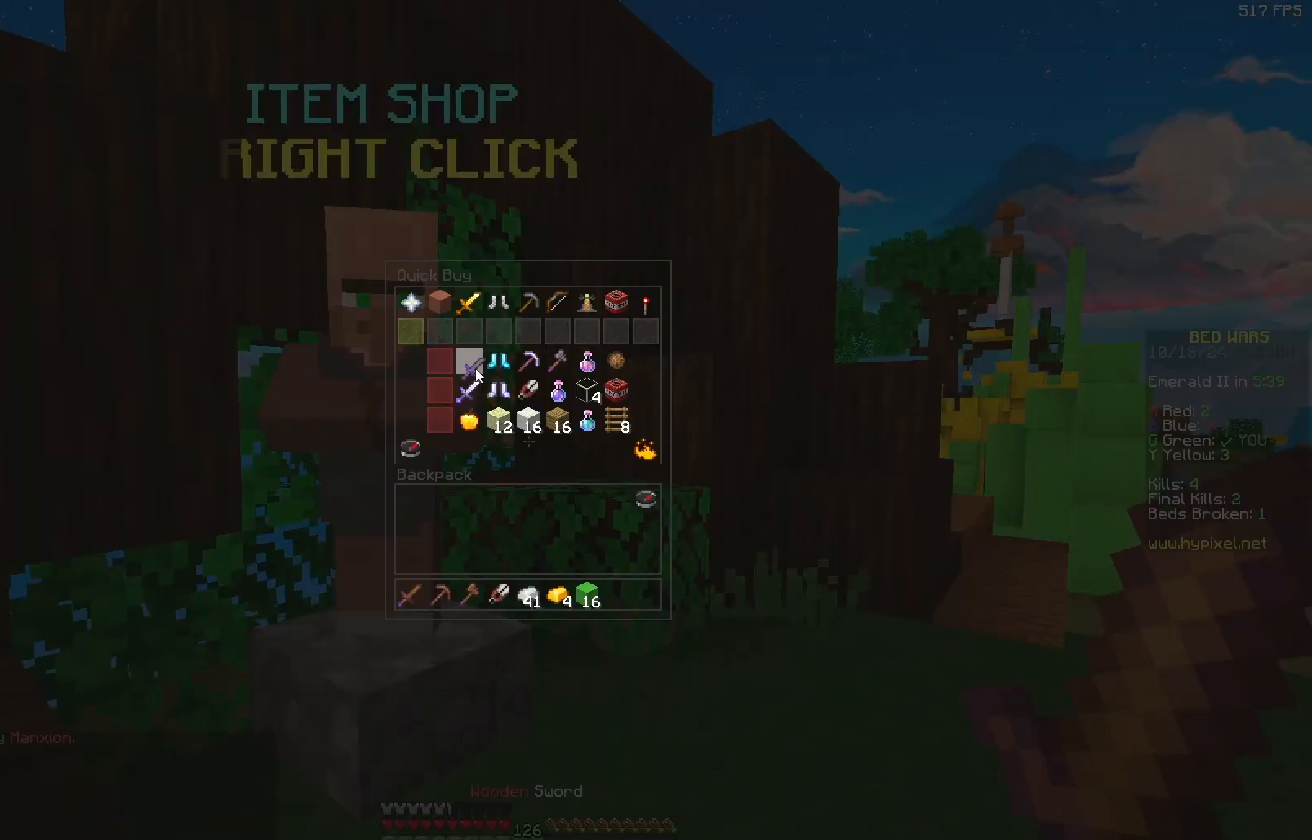
{"keys": [], "mouse": [], "events": []}
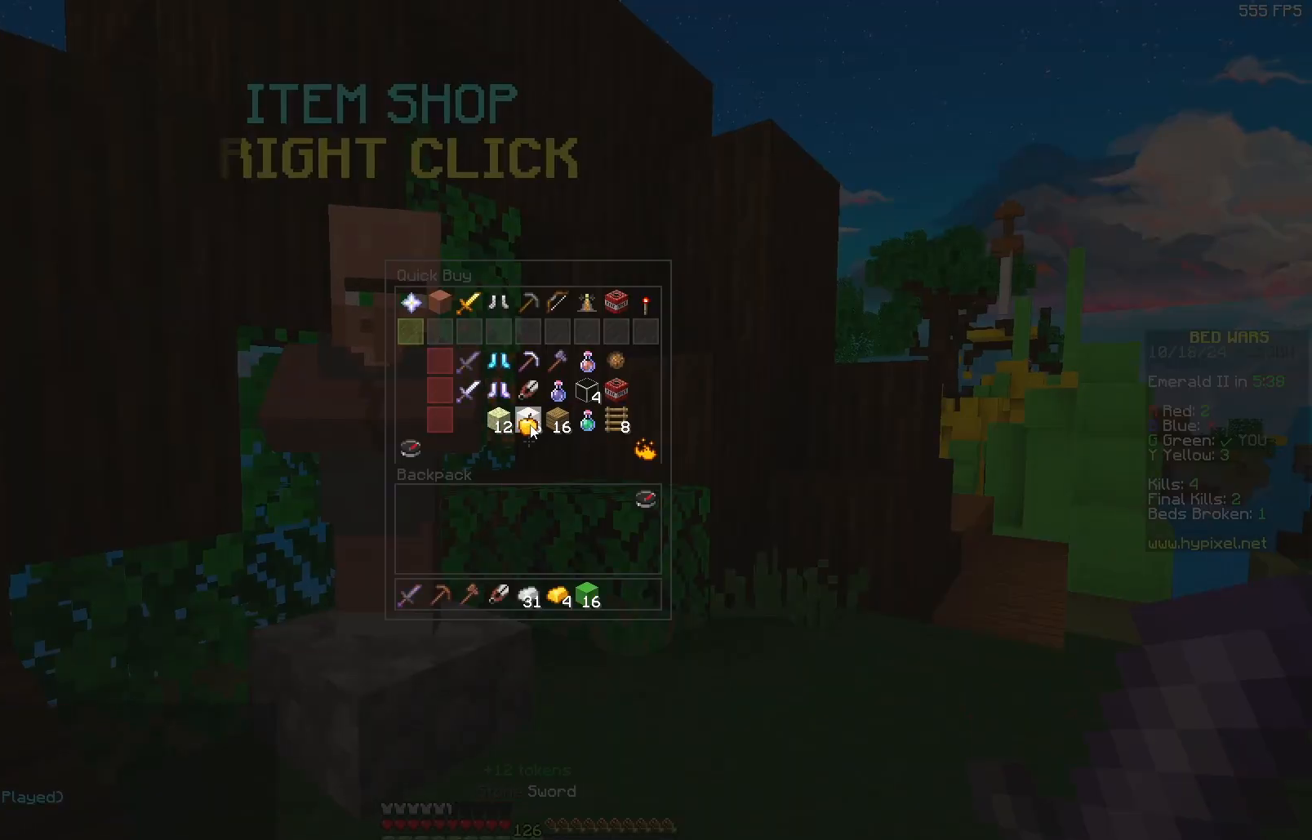
{"keys": [], "mouse": [], "events": []}
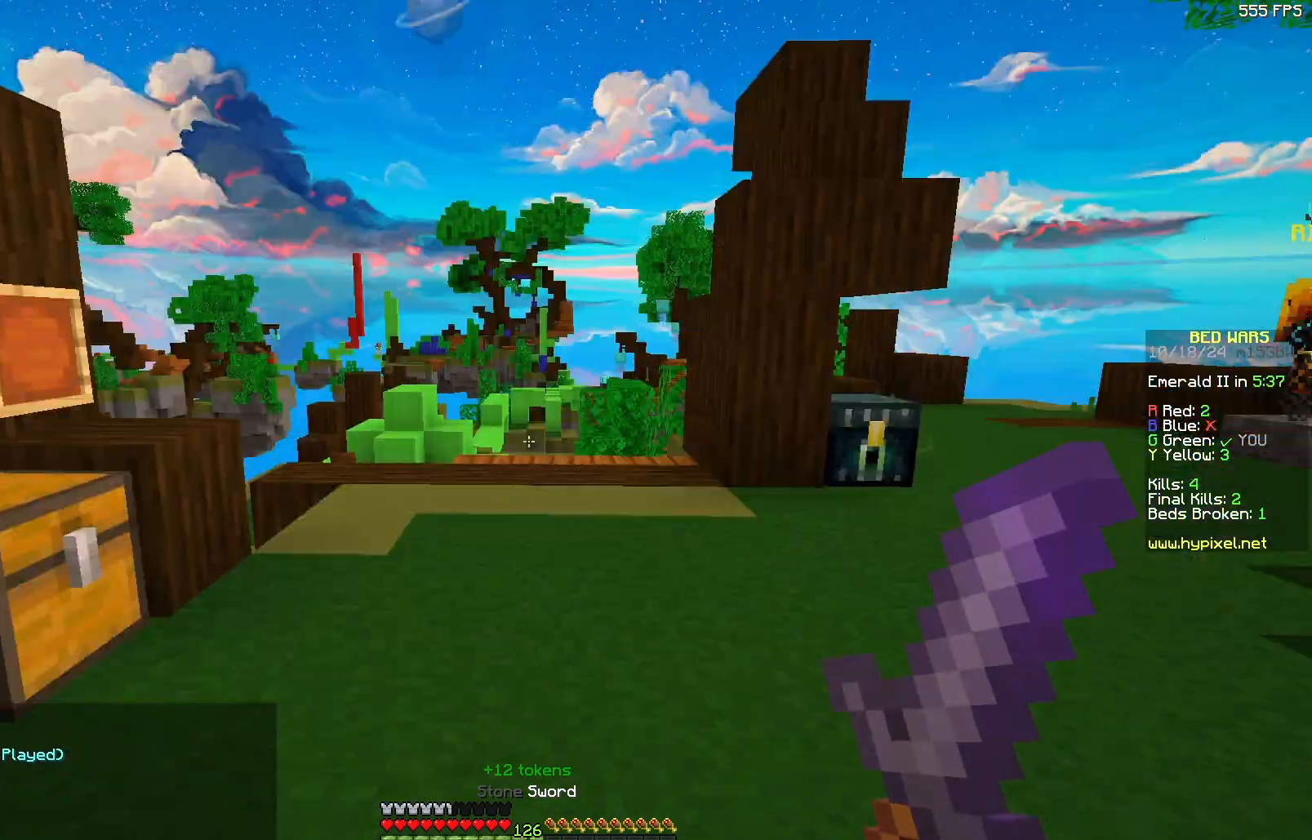
{"keys": ["d", "w"], "mouse": [], "events": [[83, "d", "down"], [100, "w", "down"], [367, "mouse_left", "down"], [467, "mouse_left", "up"]]}
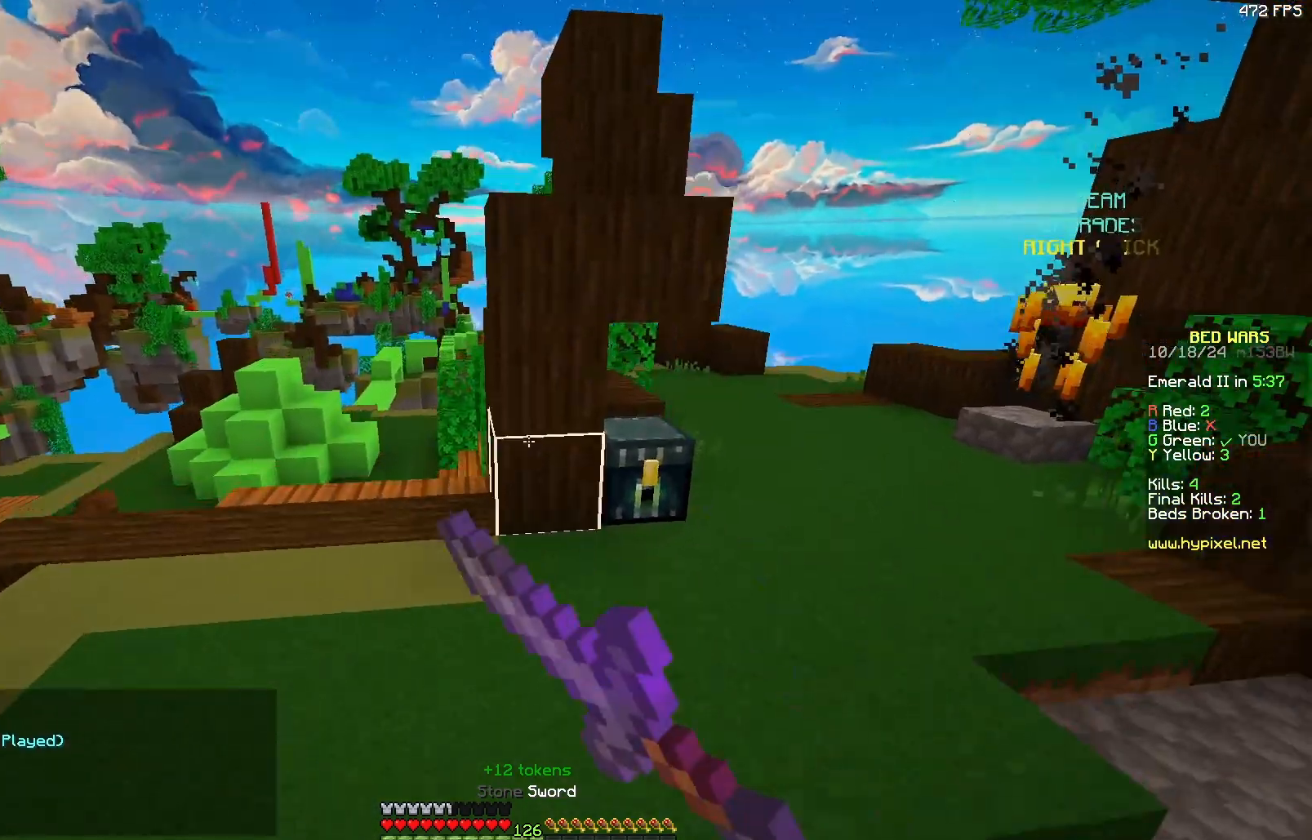
{"keys": ["w"], "mouse": [], "events": [[67, "d", "up"], [150, "d", "down"], [350, "d", "up"]]}
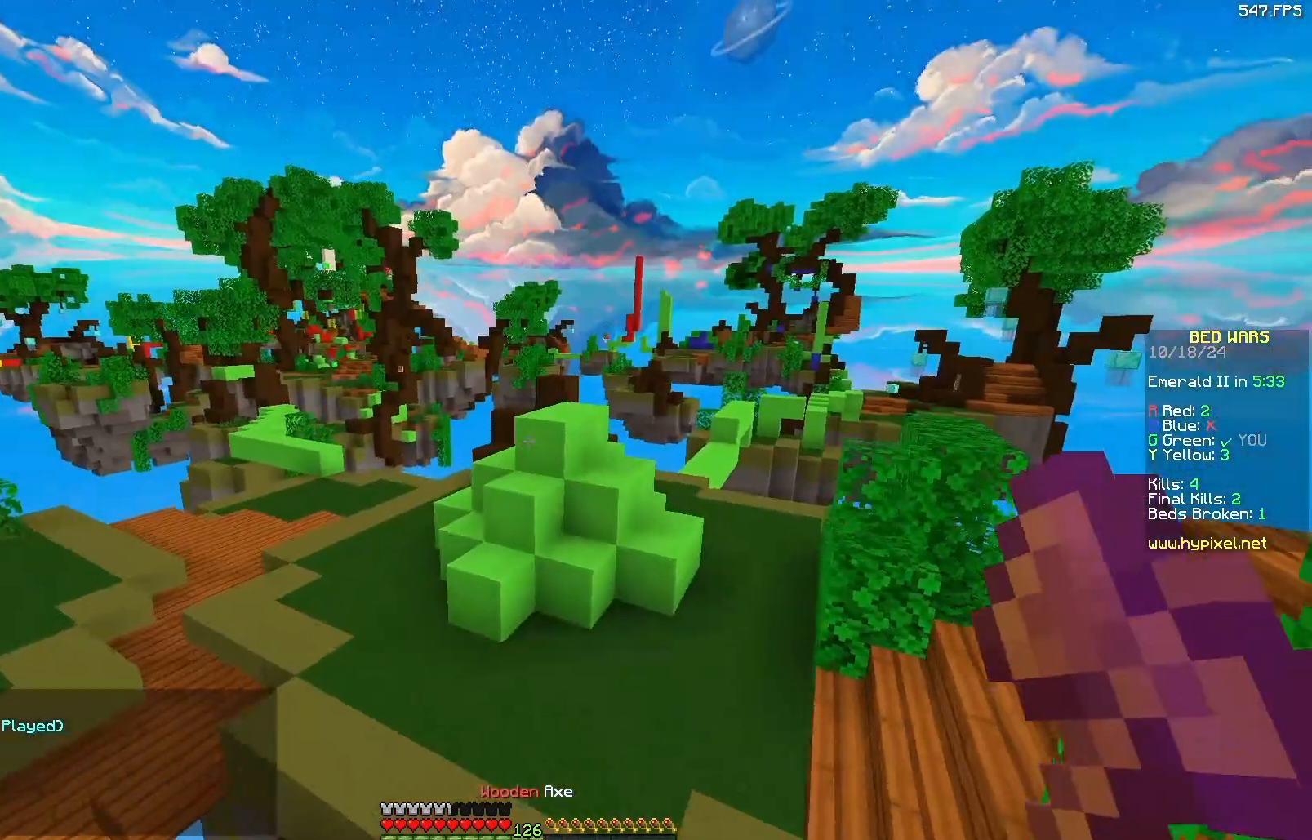
{"keys": ["a", "w"], "mouse": [], "events": [[467, "a", "down"]]}